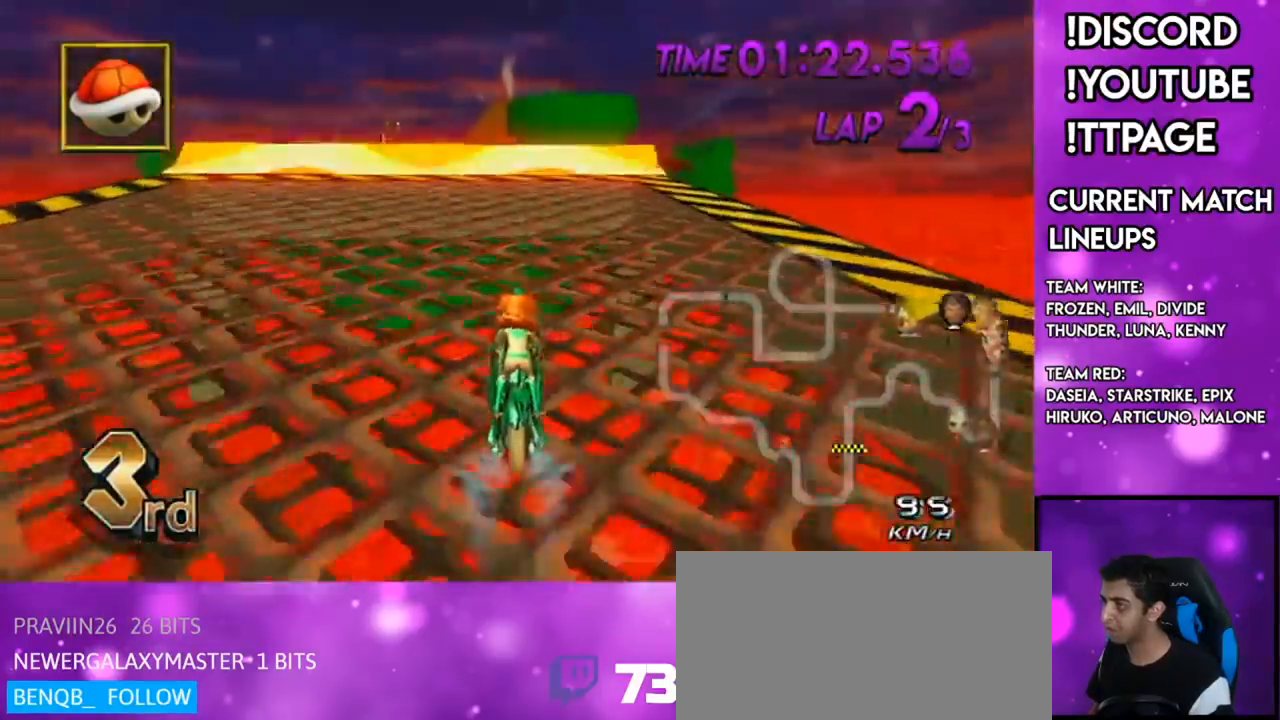
Gameplay with a controller (Nintendo layout); each line is a JSON object with the inputs held at the frame after it. "events" lists button and stick changes between this image and that frame as [ms after this image, input, new state], when the widget could be followed in between. Not read: L1 L3 R1 R3.
{"buttons": ["A", "DPAD_UP"], "left_stick": "center", "right_stick": "center", "events": [[67, "DPAD_UP", "down"], [117, "DPAD_UP", "up"], [217, "DPAD_UP", "down"], [250, "right_stick", "left"], [300, "DPAD_UP", "up"], [300, "right_stick", "center"], [484, "DPAD_UP", "down"]]}
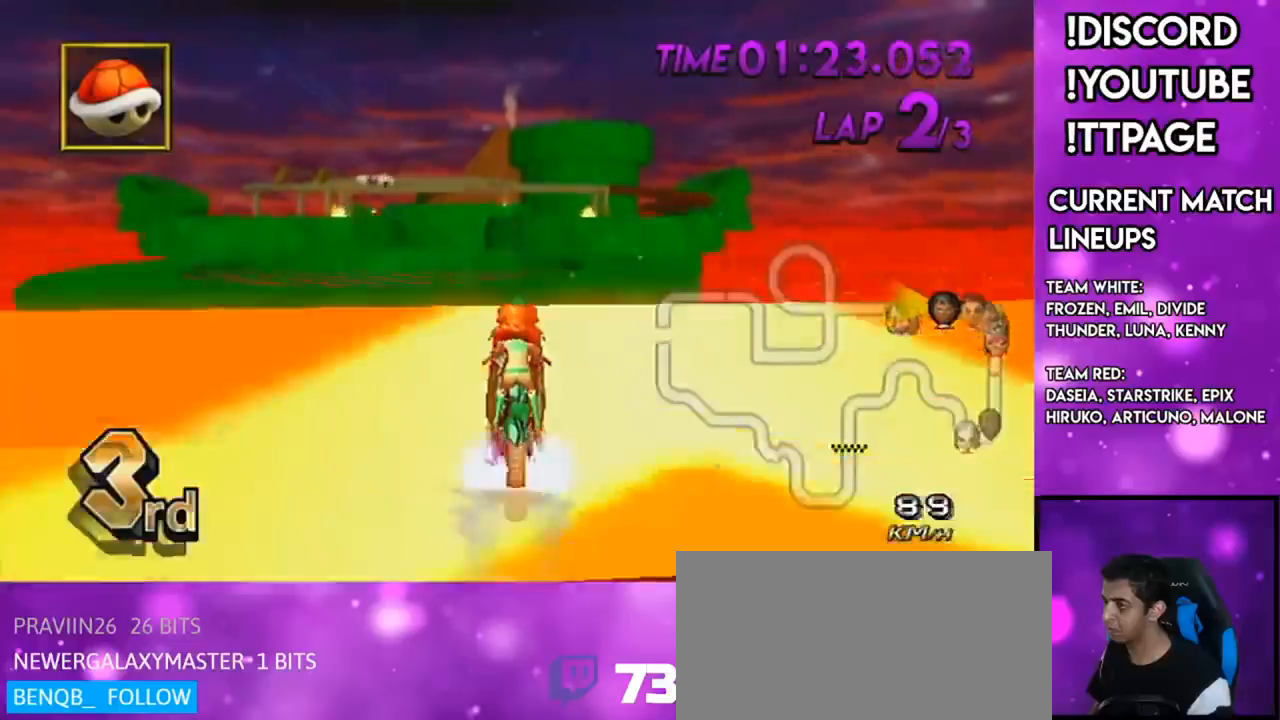
{"buttons": ["A"], "left_stick": "center", "right_stick": "center", "events": [[84, "DPAD_UP", "up"]]}
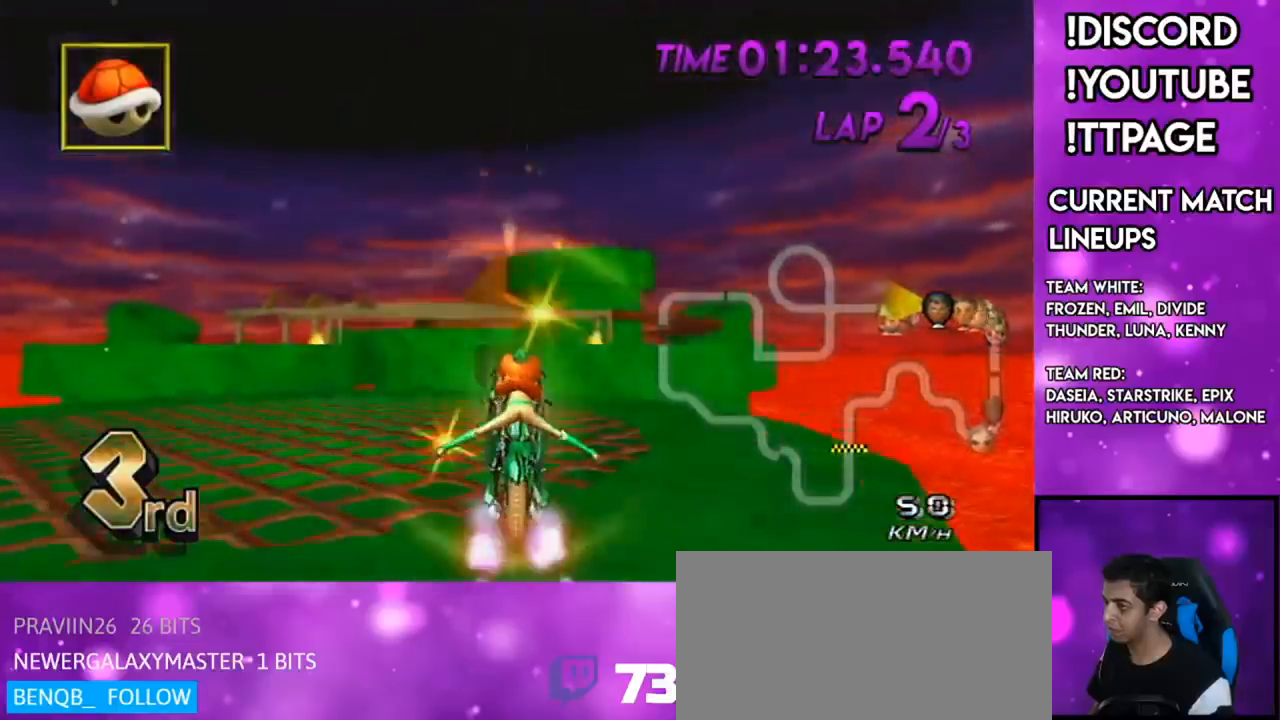
{"buttons": ["A"], "left_stick": "up", "right_stick": "center", "events": [[250, "left_stick", "right"], [434, "left_stick", "up"]]}
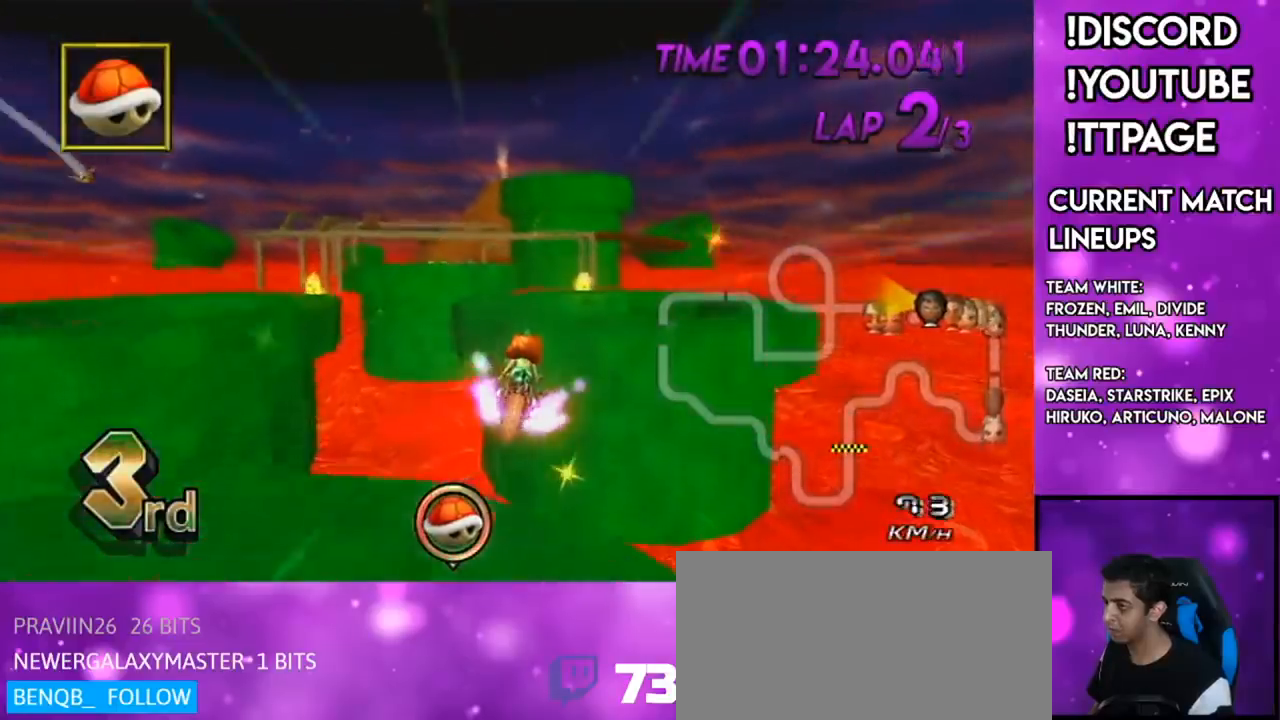
{"buttons": ["A"], "left_stick": "up-left", "right_stick": "center", "events": [[234, "X", "down"], [367, "X", "up"], [418, "left_stick", "up-left"]]}
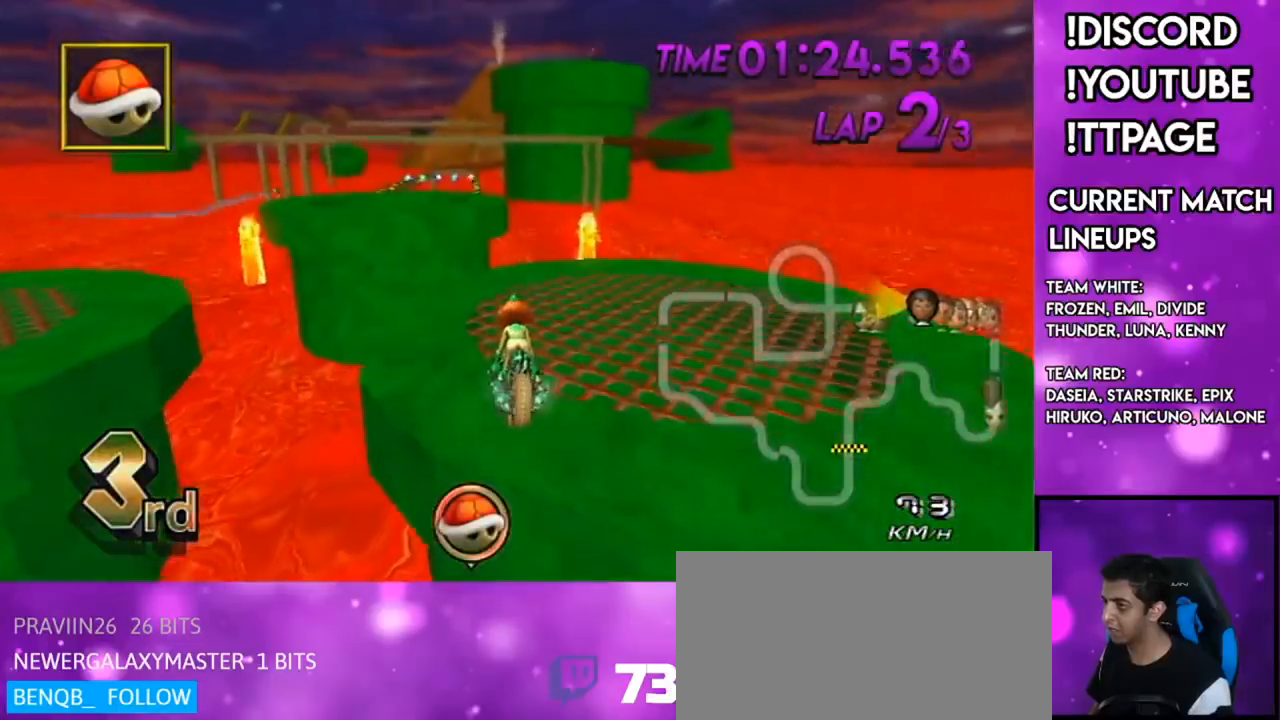
{"buttons": ["A"], "left_stick": "center", "right_stick": "center", "events": [[100, "left_stick", "up"], [317, "left_stick", "center"]]}
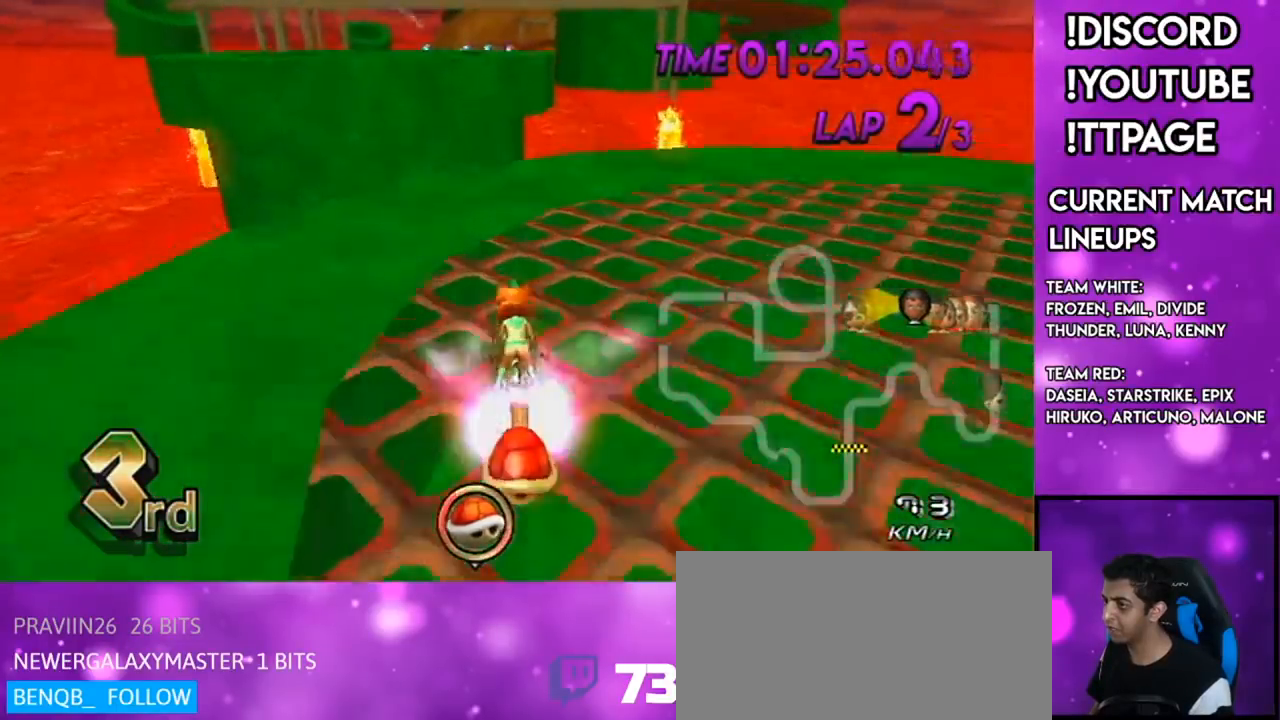
{"buttons": ["A"], "left_stick": "up", "right_stick": "center", "events": [[50, "DPAD_UP", "down"], [101, "DPAD_UP", "up"], [167, "X", "down"], [267, "left_stick", "up"], [484, "X", "up"]]}
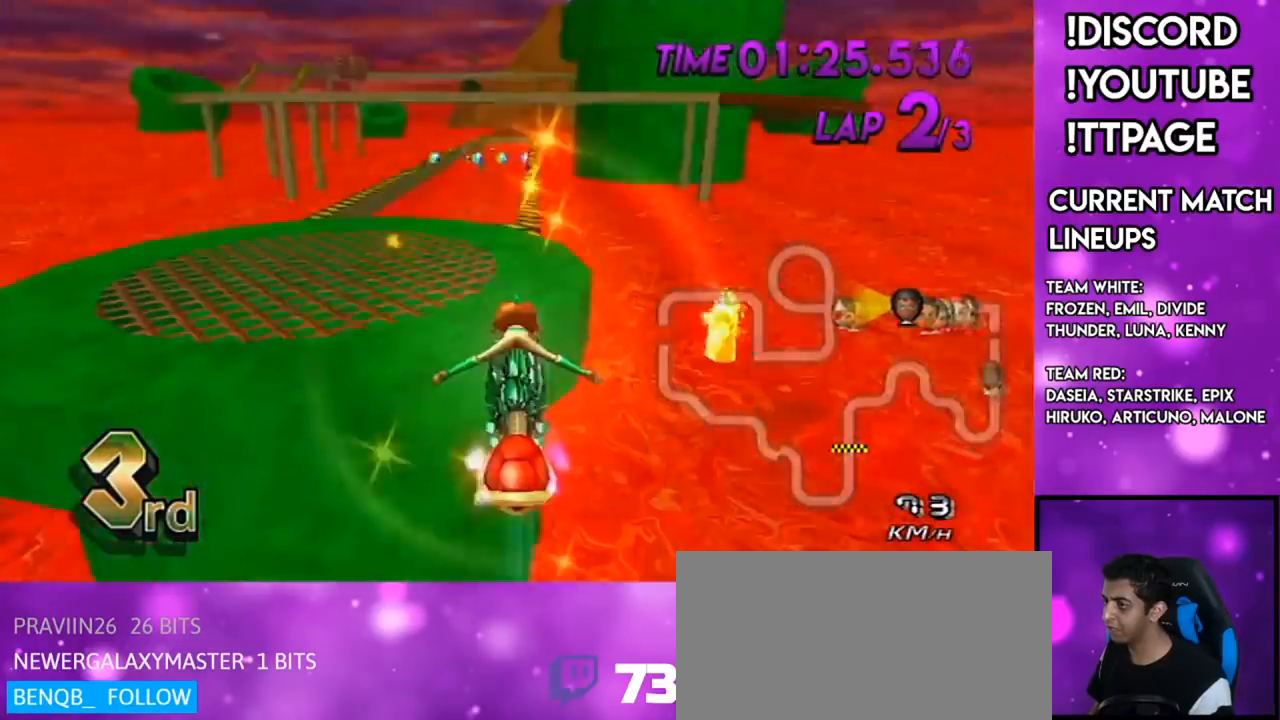
{"buttons": ["A"], "left_stick": "up-right", "right_stick": "center", "events": [[484, "left_stick", "up-right"]]}
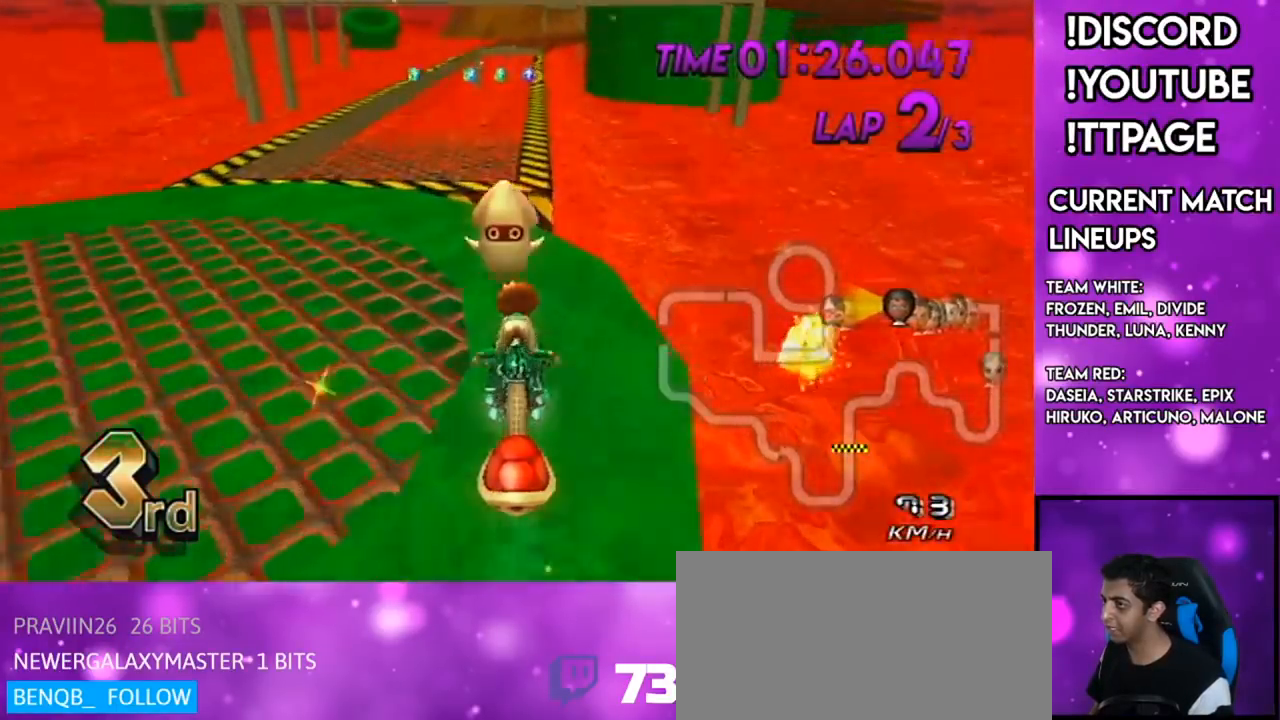
{"buttons": ["A", "DPAD_UP"], "left_stick": "center", "right_stick": "center", "events": [[167, "left_stick", "center"], [267, "DPAD_UP", "down"], [334, "DPAD_UP", "up"], [434, "DPAD_UP", "down"]]}
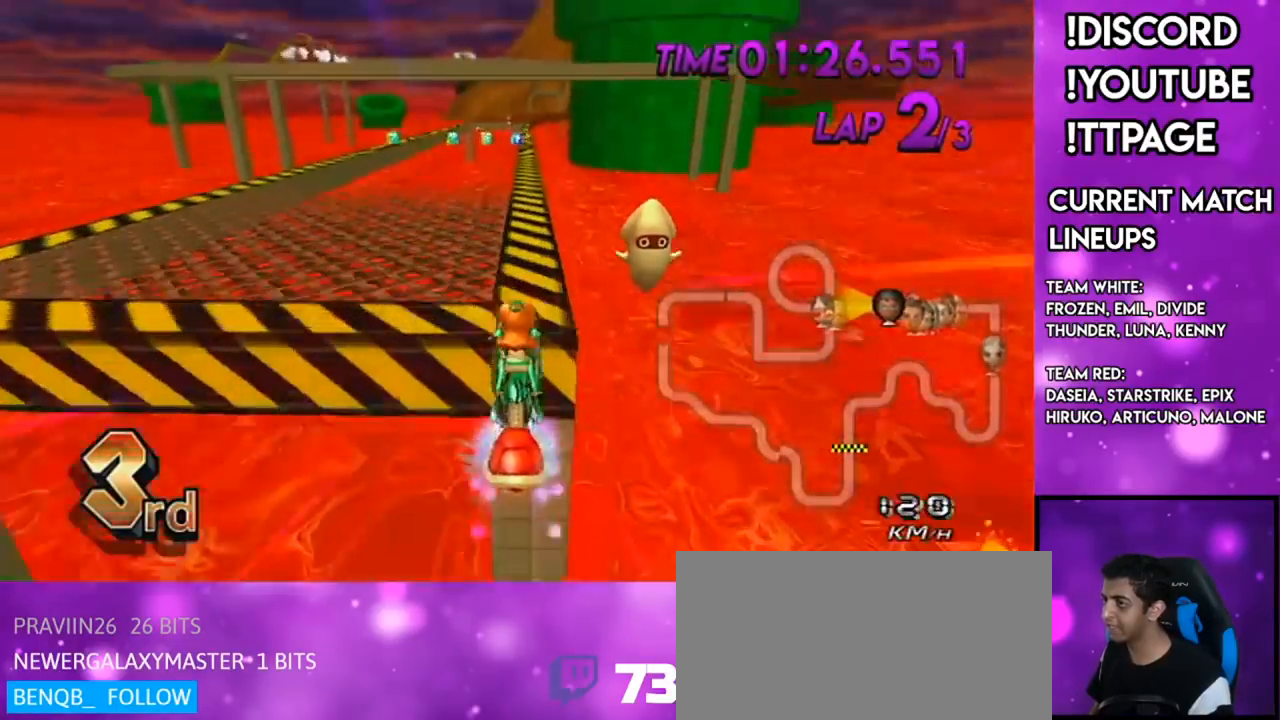
{"buttons": ["A", "X"], "left_stick": "center", "right_stick": "center", "events": [[33, "DPAD_UP", "up"], [317, "left_stick", "right"], [367, "X", "down"], [450, "left_stick", "center"]]}
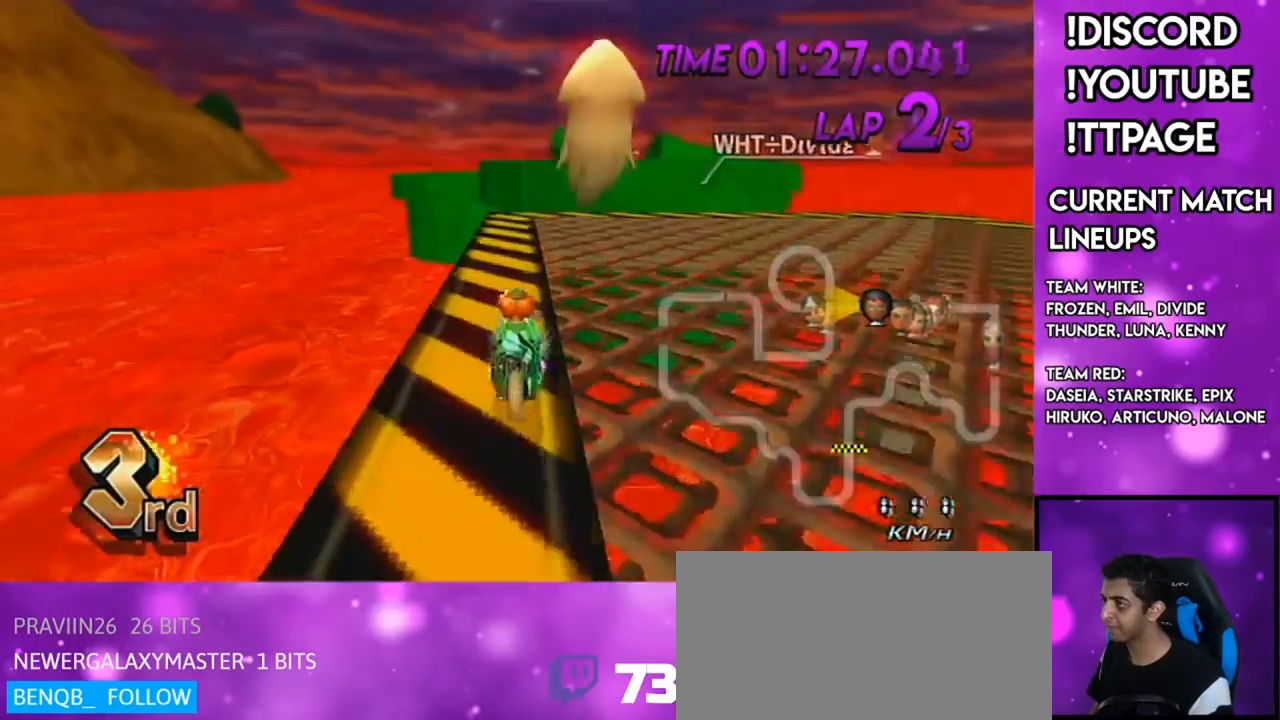
{"buttons": ["A"], "left_stick": "center", "right_stick": "center", "events": [[284, "X", "up"]]}
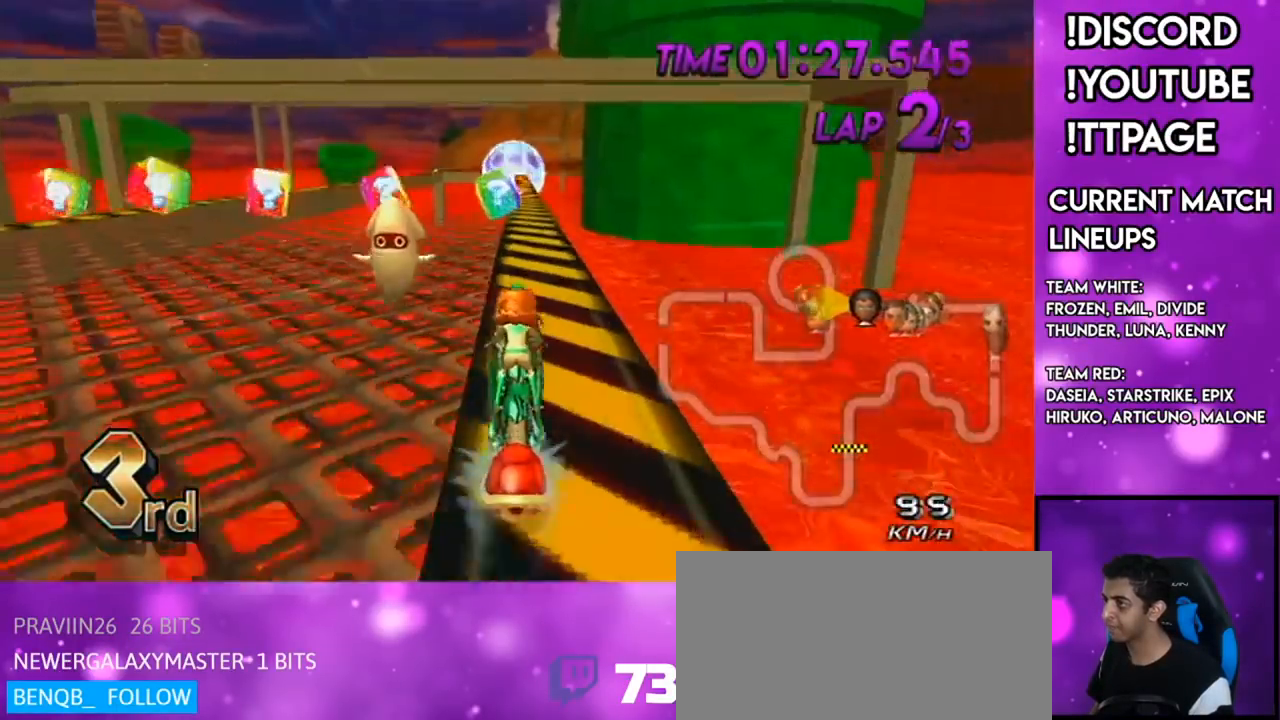
{"buttons": ["A"], "left_stick": "center", "right_stick": "center", "events": []}
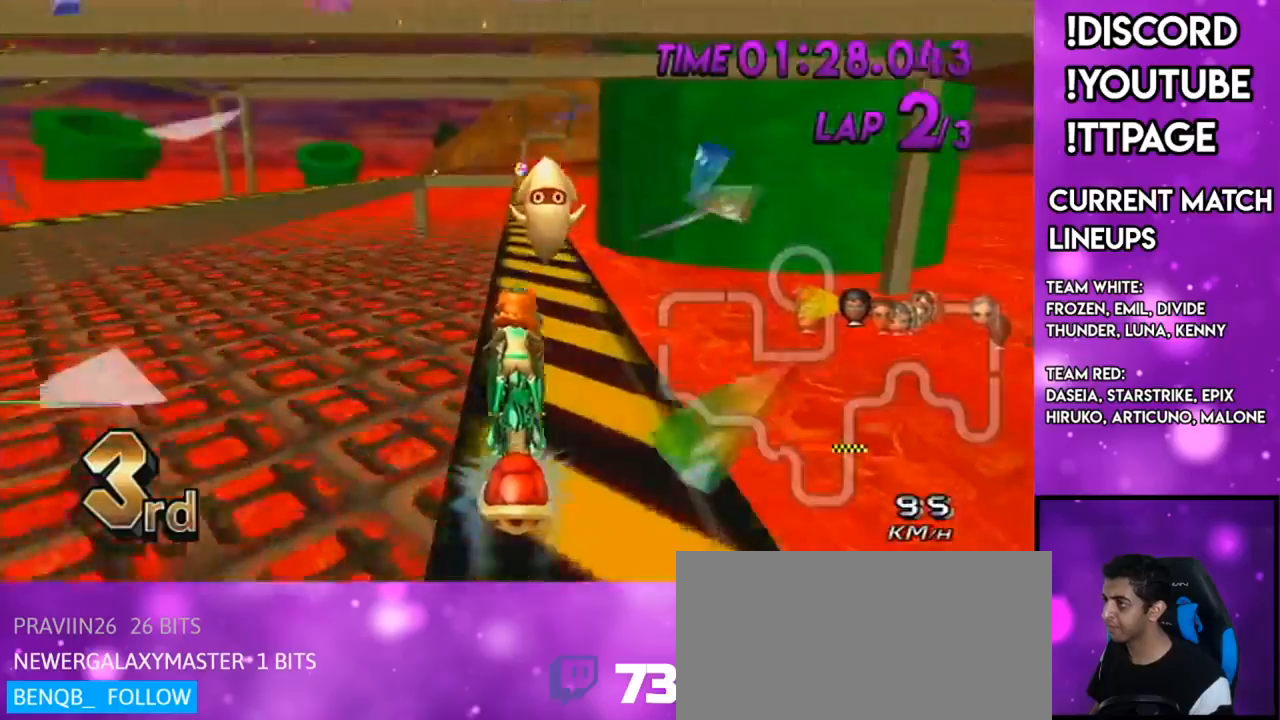
{"buttons": ["A"], "left_stick": "center", "right_stick": "center", "events": []}
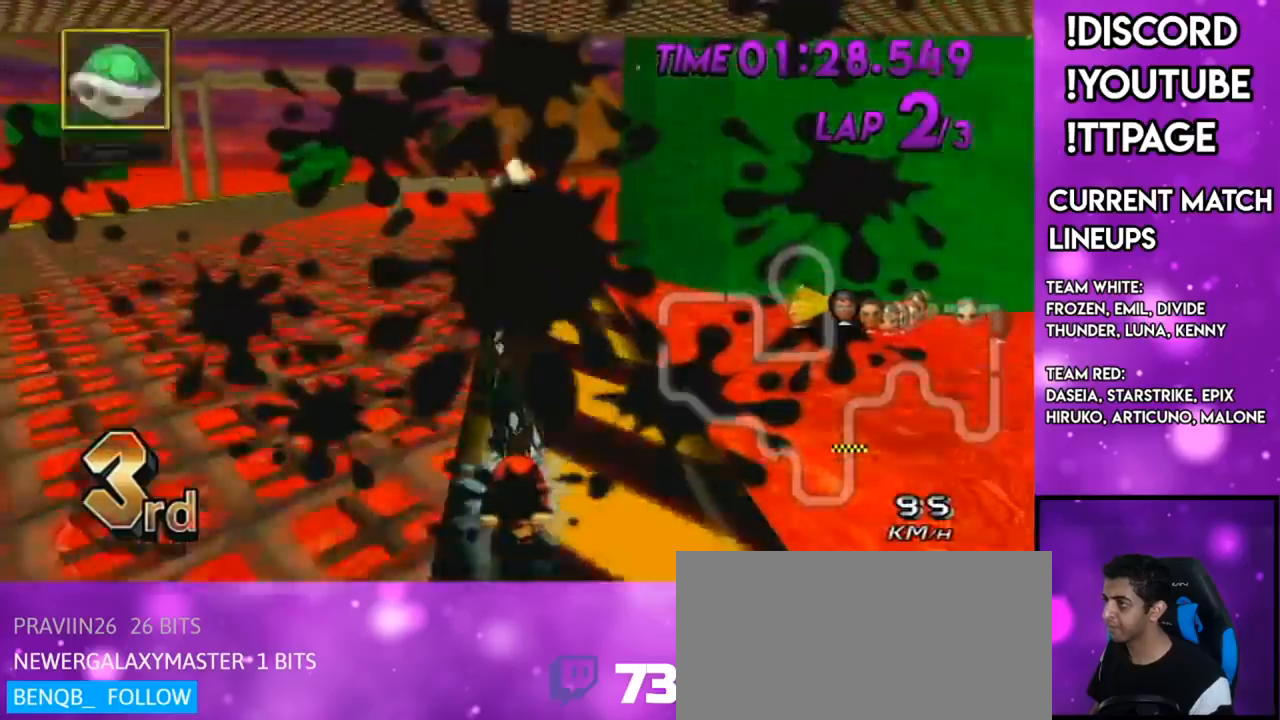
{"buttons": ["A"], "left_stick": "center", "right_stick": "center", "events": []}
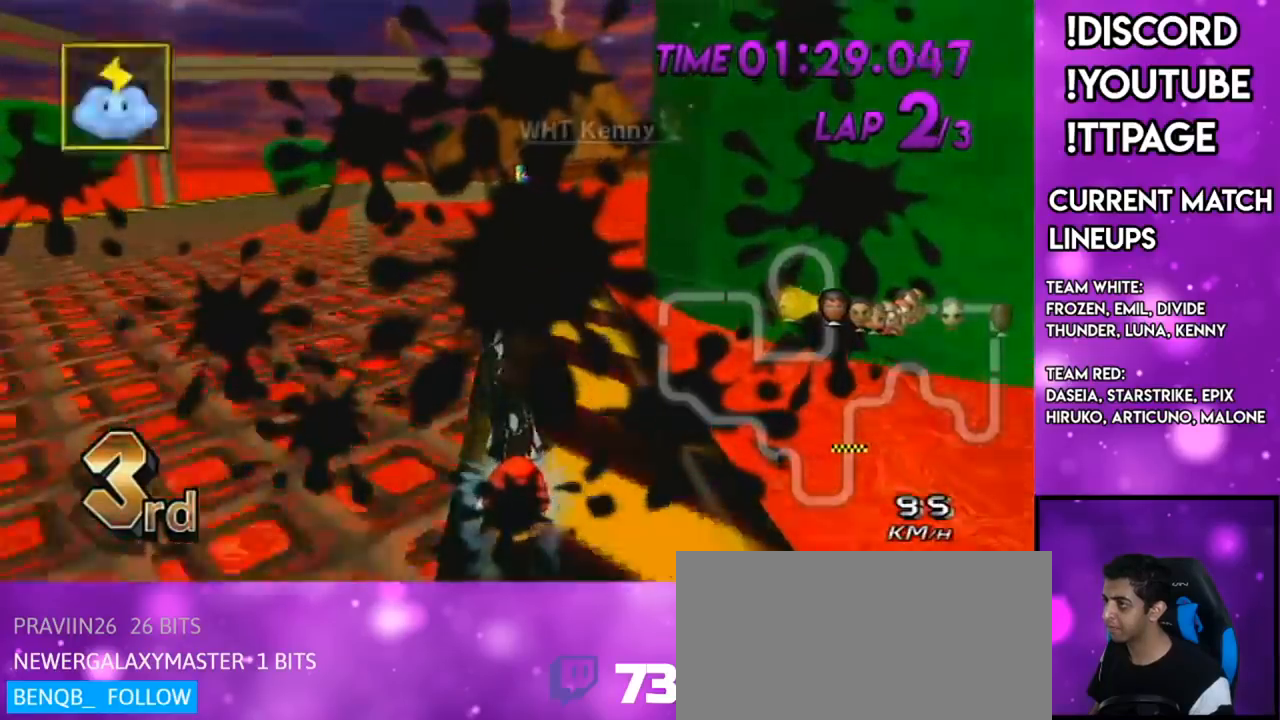
{"buttons": ["A", "DPAD_UP"], "left_stick": "center", "right_stick": "center", "events": [[151, "DPAD_UP", "down"], [217, "DPAD_UP", "up"], [468, "DPAD_UP", "down"]]}
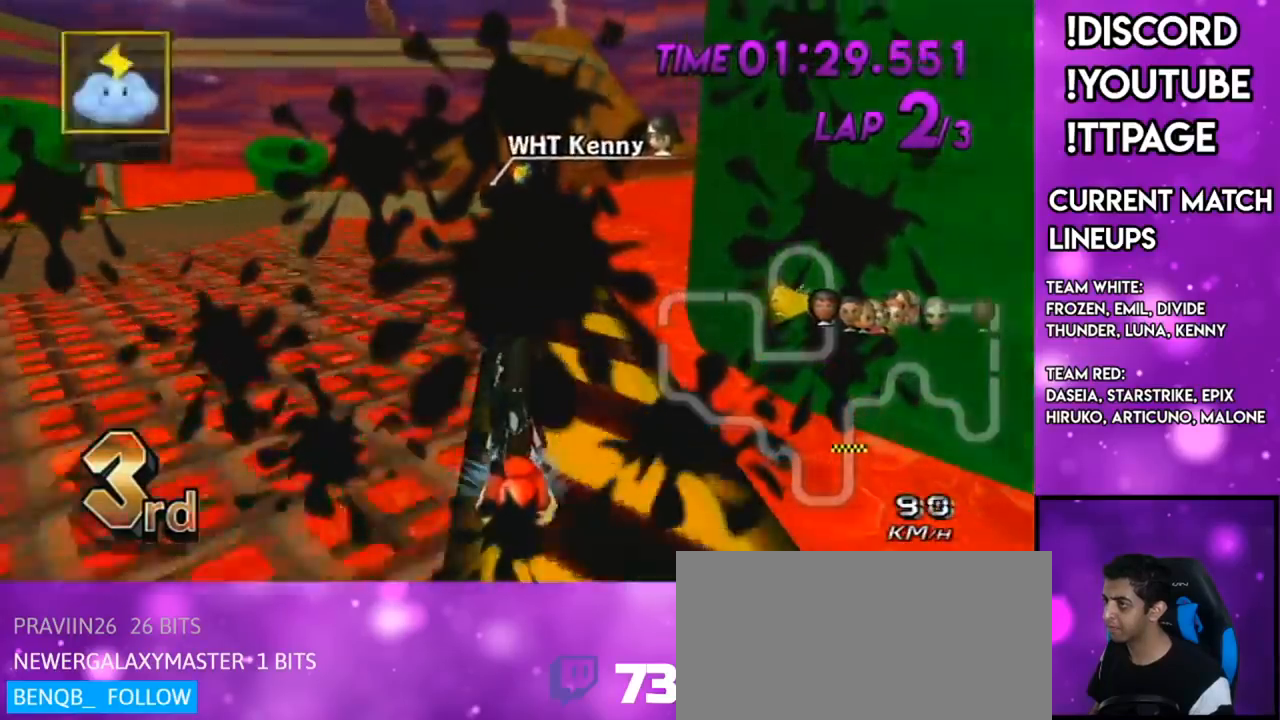
{"buttons": ["A"], "left_stick": "center", "right_stick": "center", "events": [[33, "DPAD_UP", "up"], [167, "left_stick", "left"], [450, "left_stick", "center"]]}
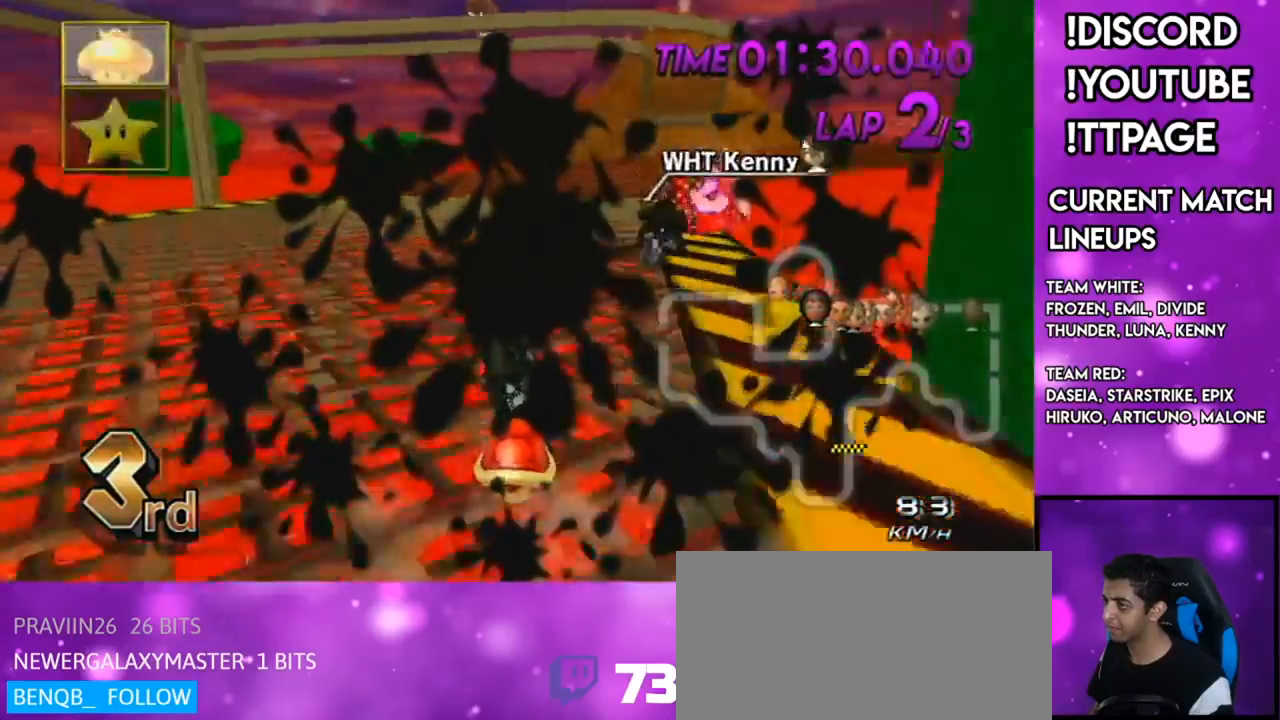
{"buttons": ["A", "X"], "left_stick": "up-right", "right_stick": "center", "events": [[167, "left_stick", "up-right"], [434, "X", "down"]]}